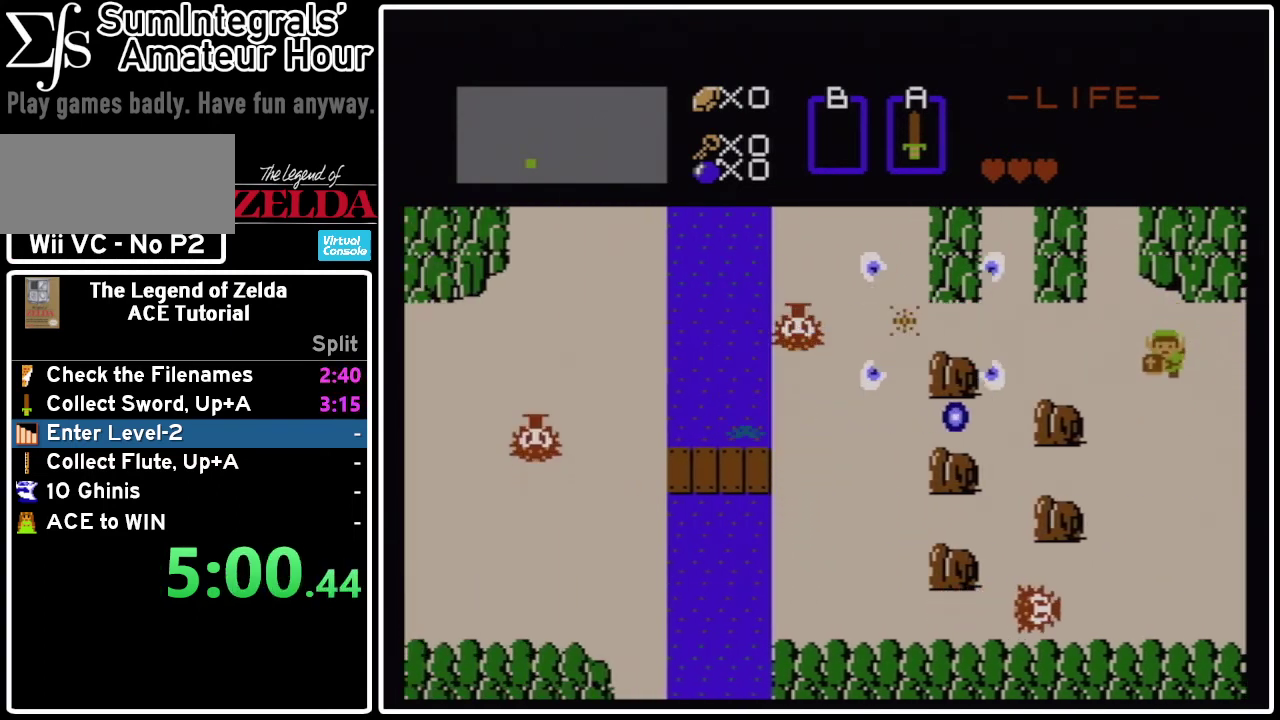
Gameplay with a controller (Nintendo layout); each line is a JSON object with the inputs held at the frame after it. "events" lists button and stick changes between this image and that frame as [ms after this image, input, new state], when the widget could be followed in between. Not read: DPAD_DOWN DPAD_LEFT DPAD_RIGHT L3 R3.
{"buttons": ["A"], "events": [[376, "A", "down"]]}
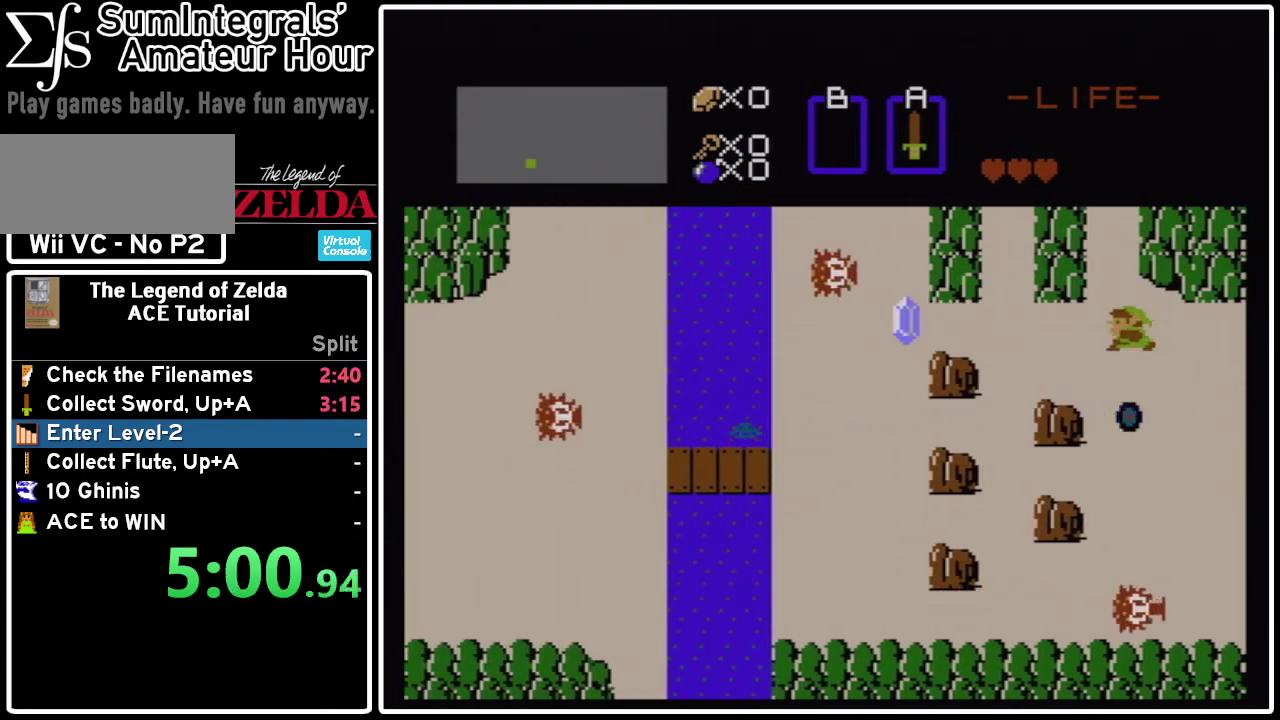
{"buttons": [], "events": [[42, "A", "up"]]}
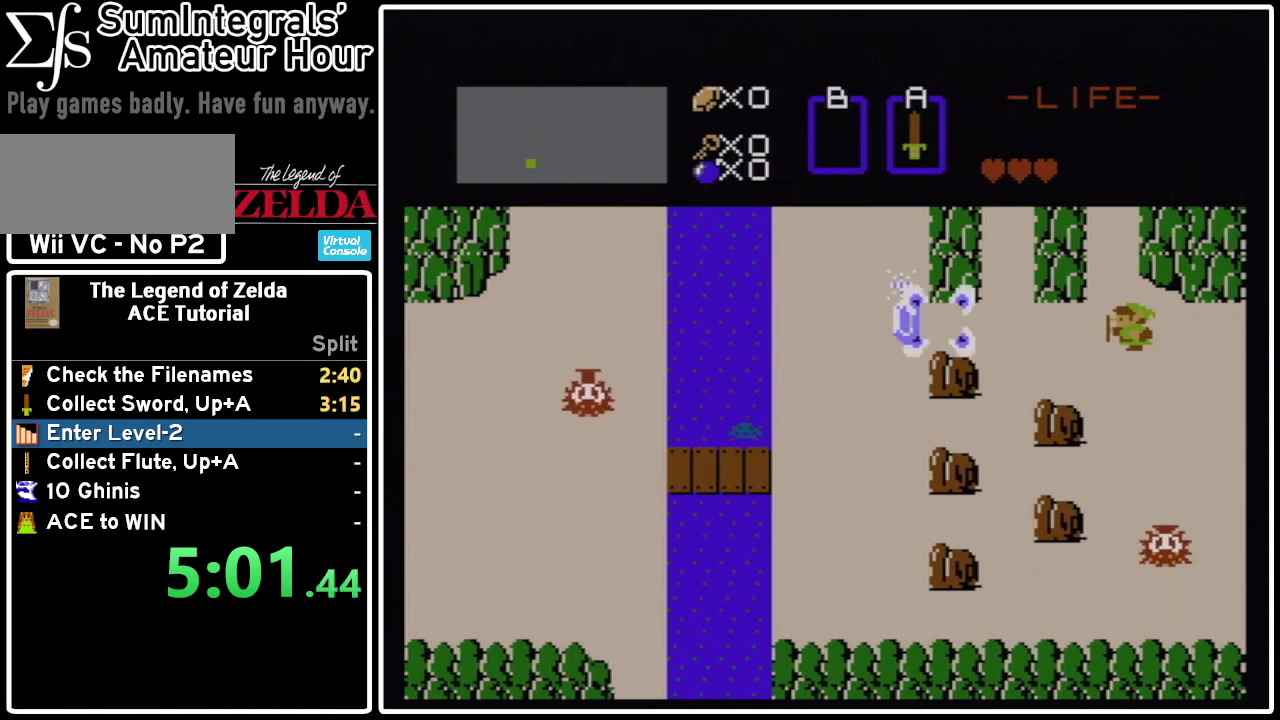
{"buttons": [], "events": []}
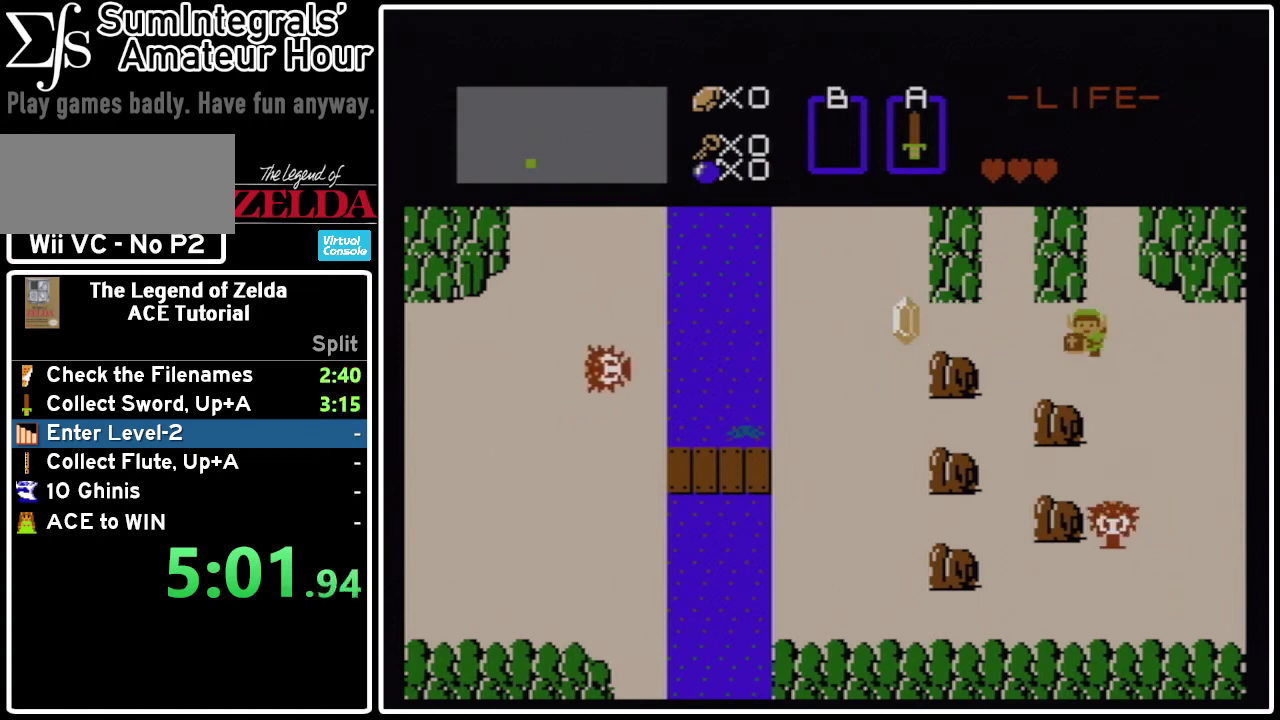
{"buttons": [], "events": [[42, "A", "down"], [125, "A", "up"]]}
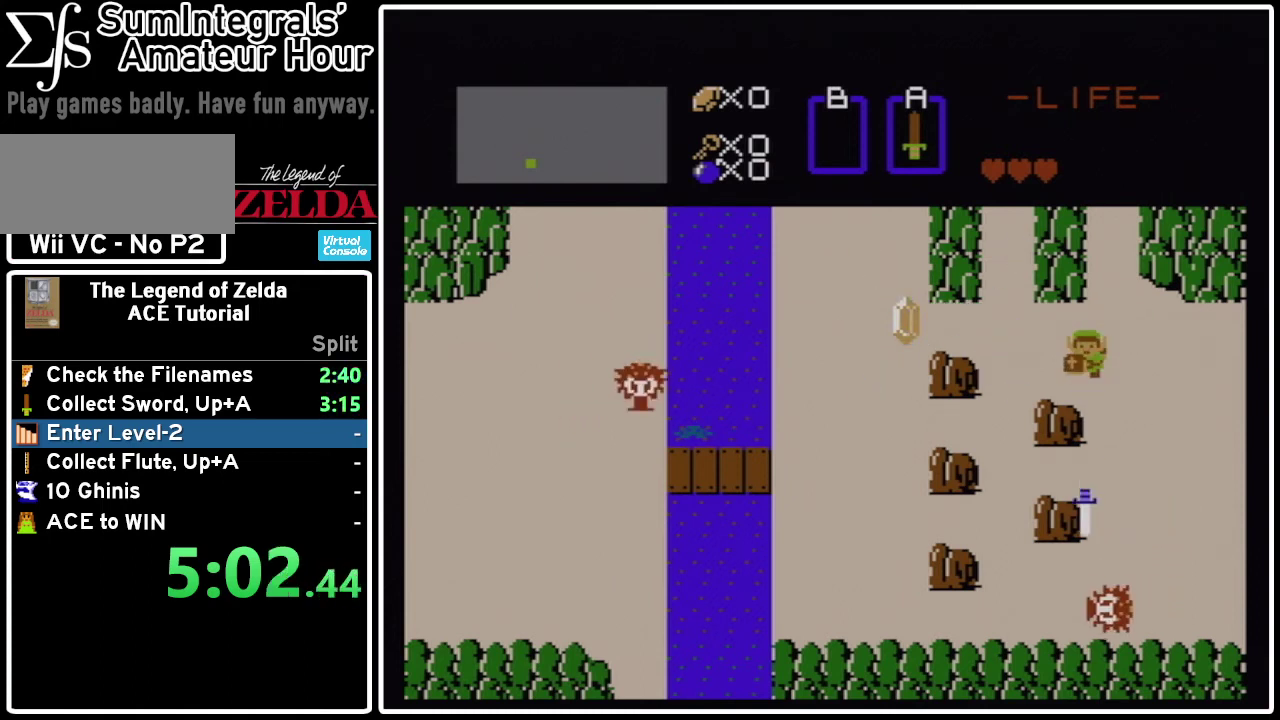
{"buttons": [], "events": []}
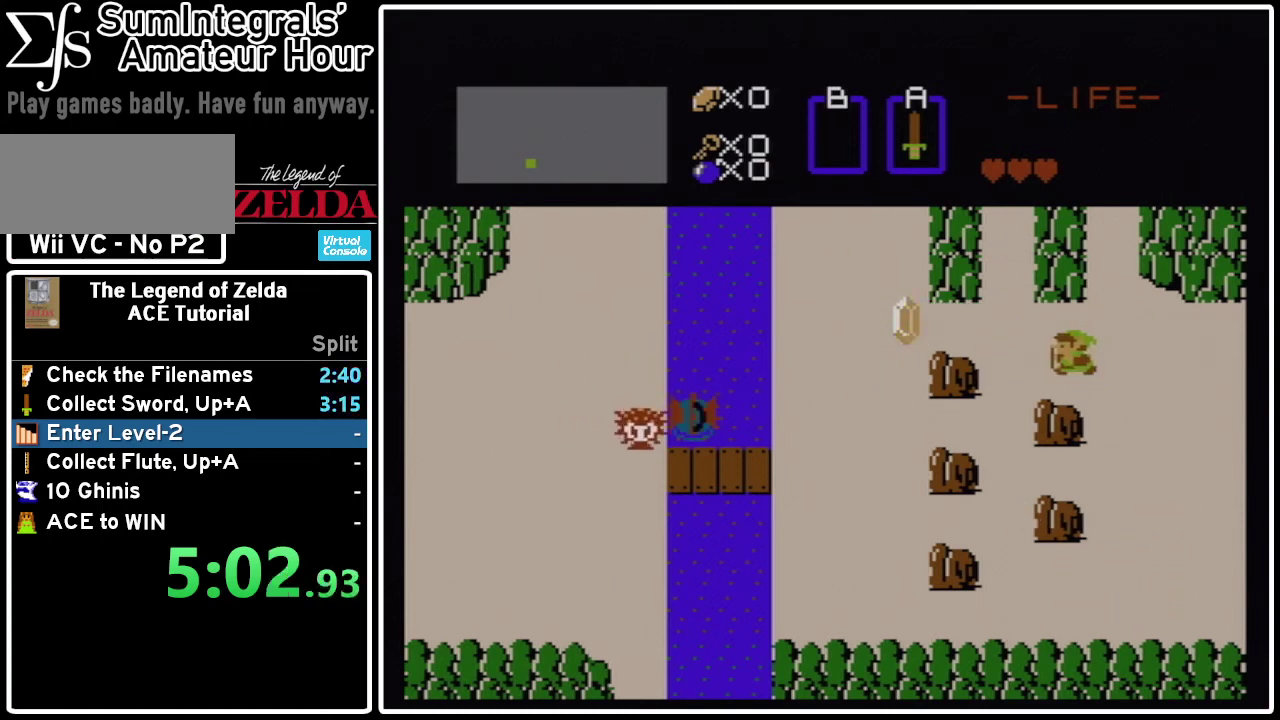
{"buttons": [], "events": []}
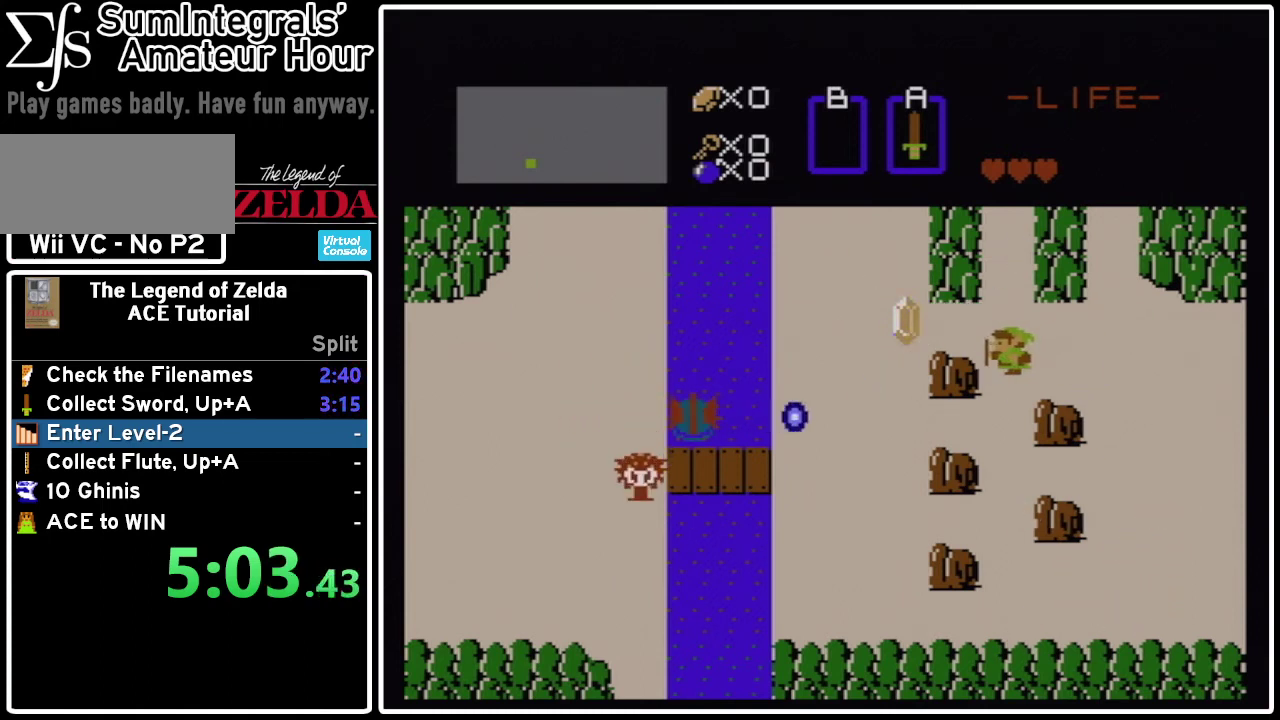
{"buttons": [], "events": []}
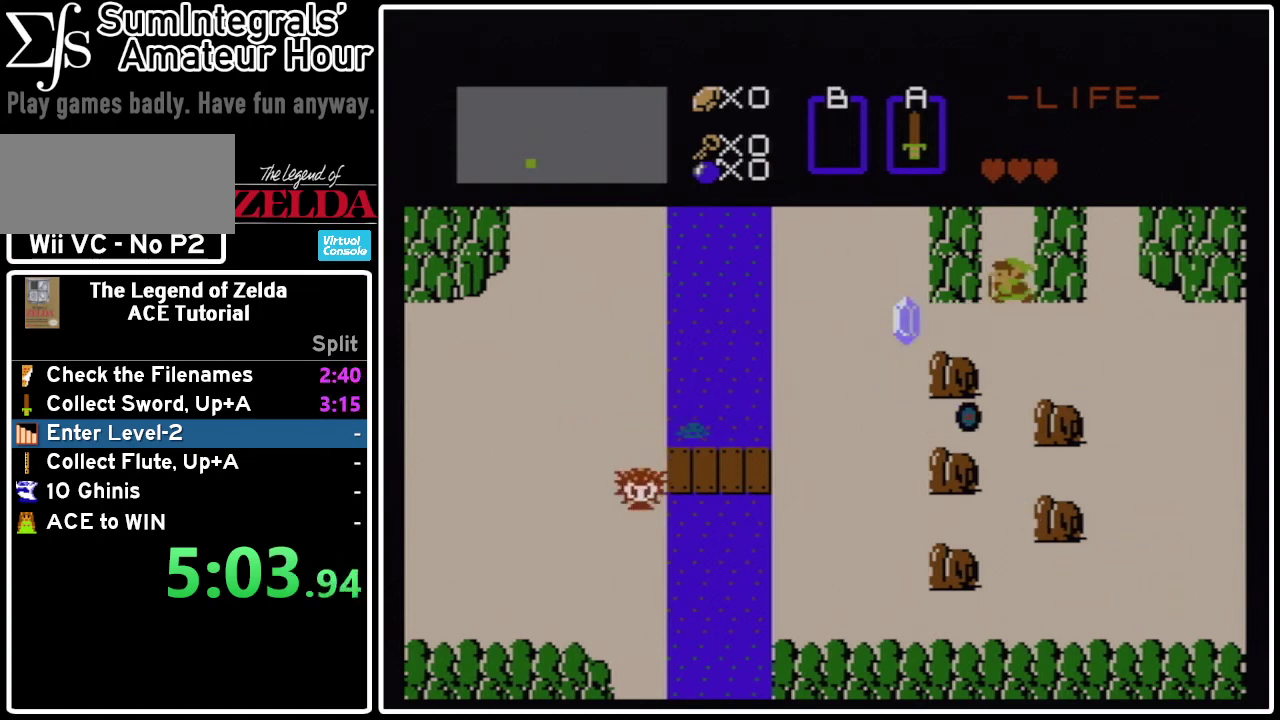
{"buttons": [], "events": []}
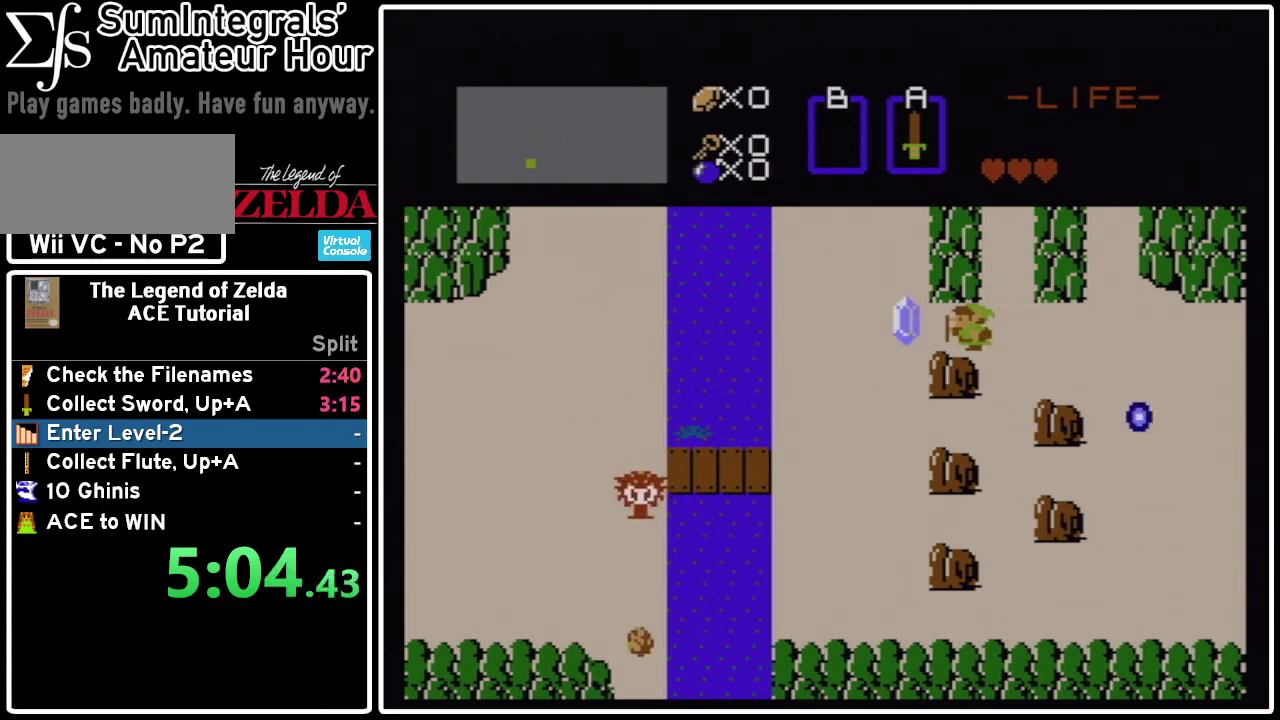
{"buttons": [], "events": []}
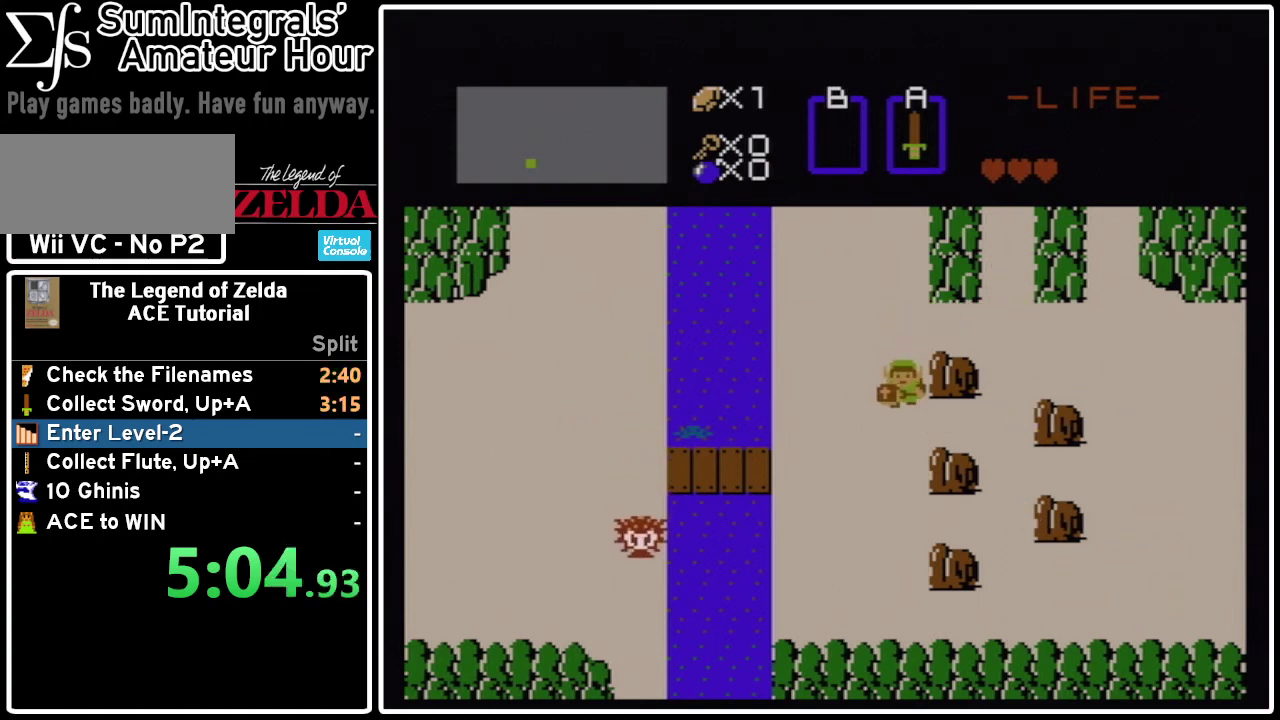
{"buttons": [], "events": []}
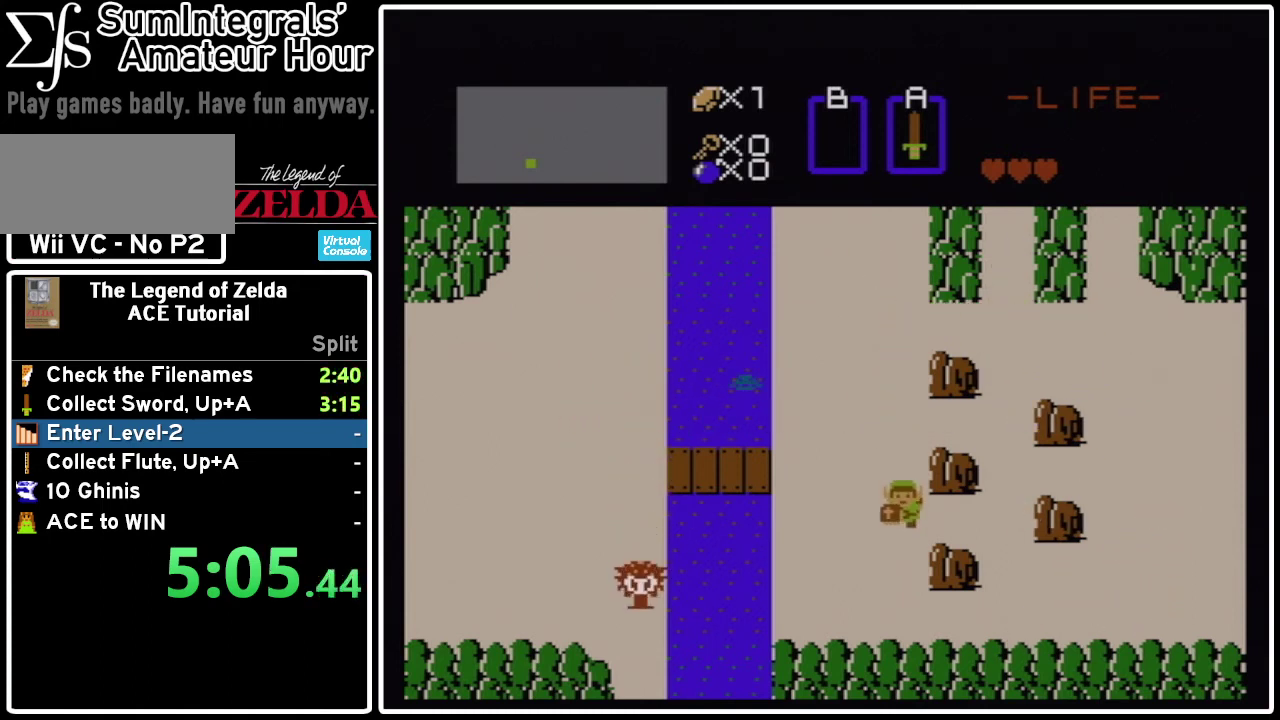
{"buttons": ["A"], "events": [[501, "A", "down"]]}
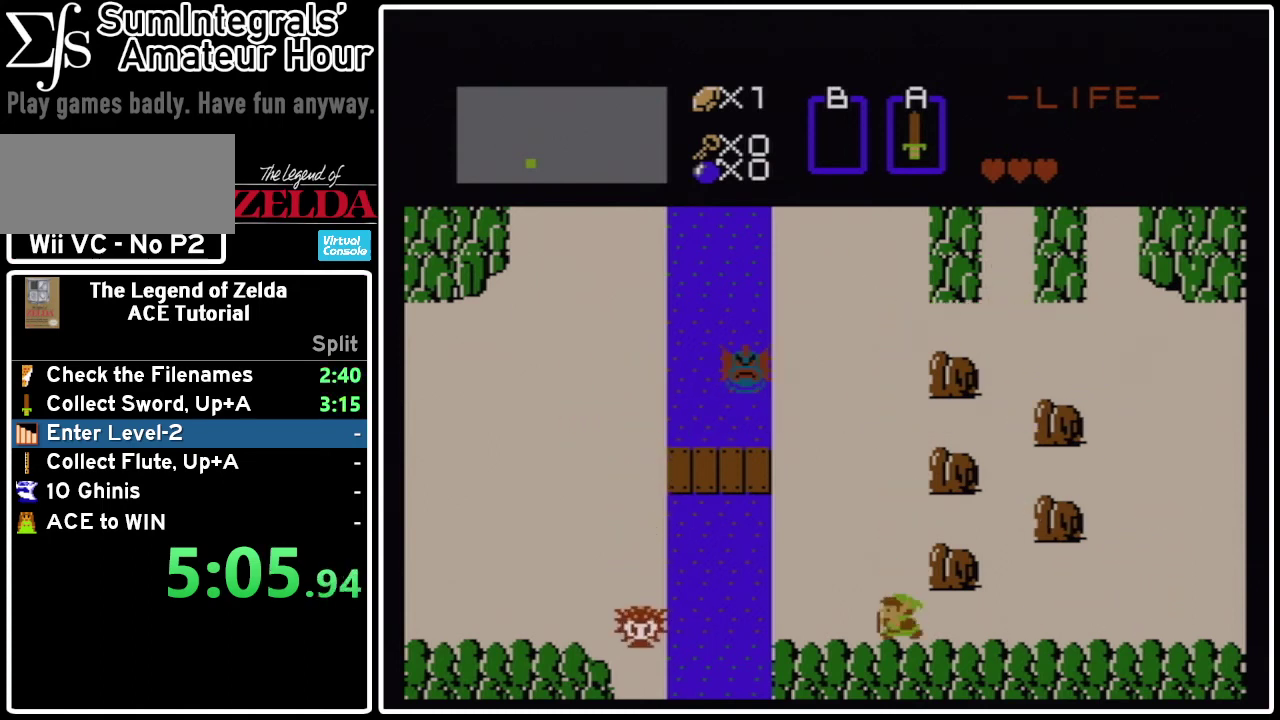
{"buttons": [], "events": [[125, "A", "up"]]}